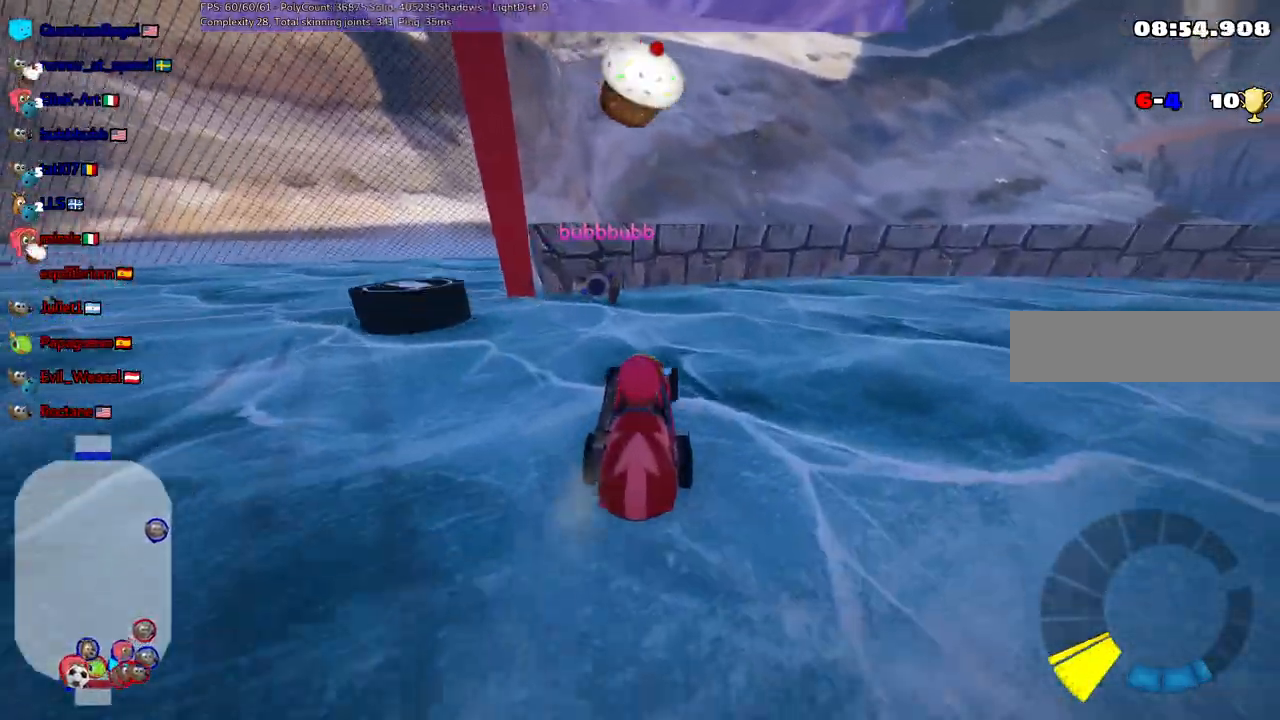
Gameplay with keyboard; each line is a JSON object with the keys held at the frame after it. "events" lists presses ("down") and releases ("up") of ".", "/", "alt_r", "b", "c", "comma", "ctrl_r", "d", "down", "f", "g", "h", "j", "k", "l", "left", "m", "n", "quote", "return", "right", "semicolon", "shift_r", "space", "super", "up" and "v" between this image and that frame as [ms after this image, input, new state], when the widget could be followed in between. No other keys are recorded. Mouse input is not recorded.
{"keys": ["down", "right"], "events": [[217, "down", "down"], [317, "right", "down"]]}
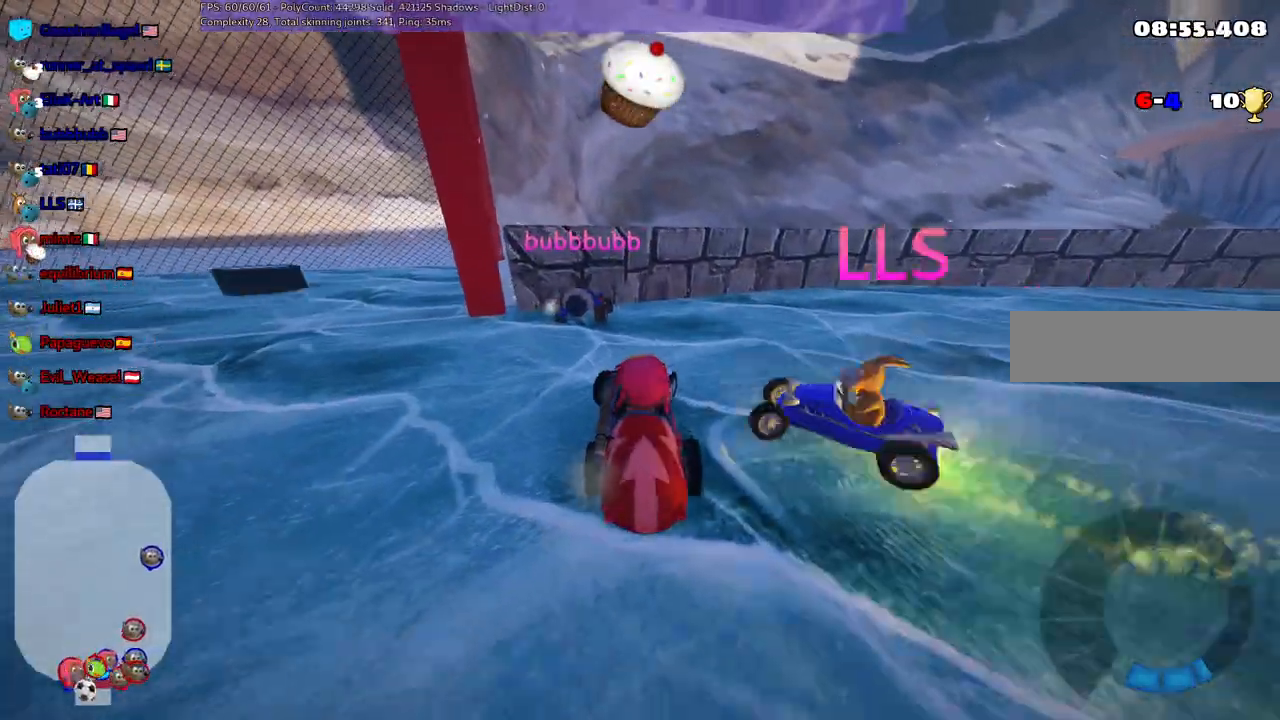
{"keys": ["left", "up"], "events": [[100, "down", "up"], [167, "up", "down"], [183, "left", "down"], [233, "n", "down"], [233, "right", "up"], [467, "n", "up"]]}
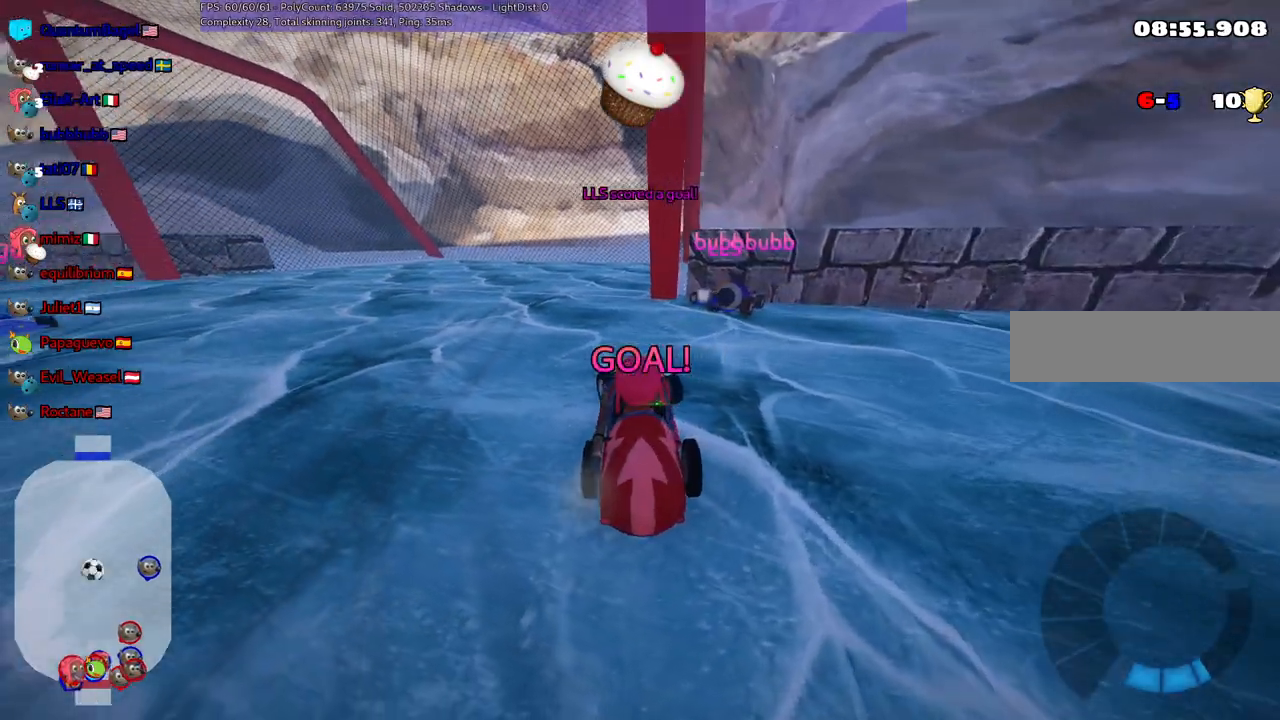
{"keys": ["up"], "events": [[250, "b", "down"], [300, "left", "up"], [500, "b", "up"]]}
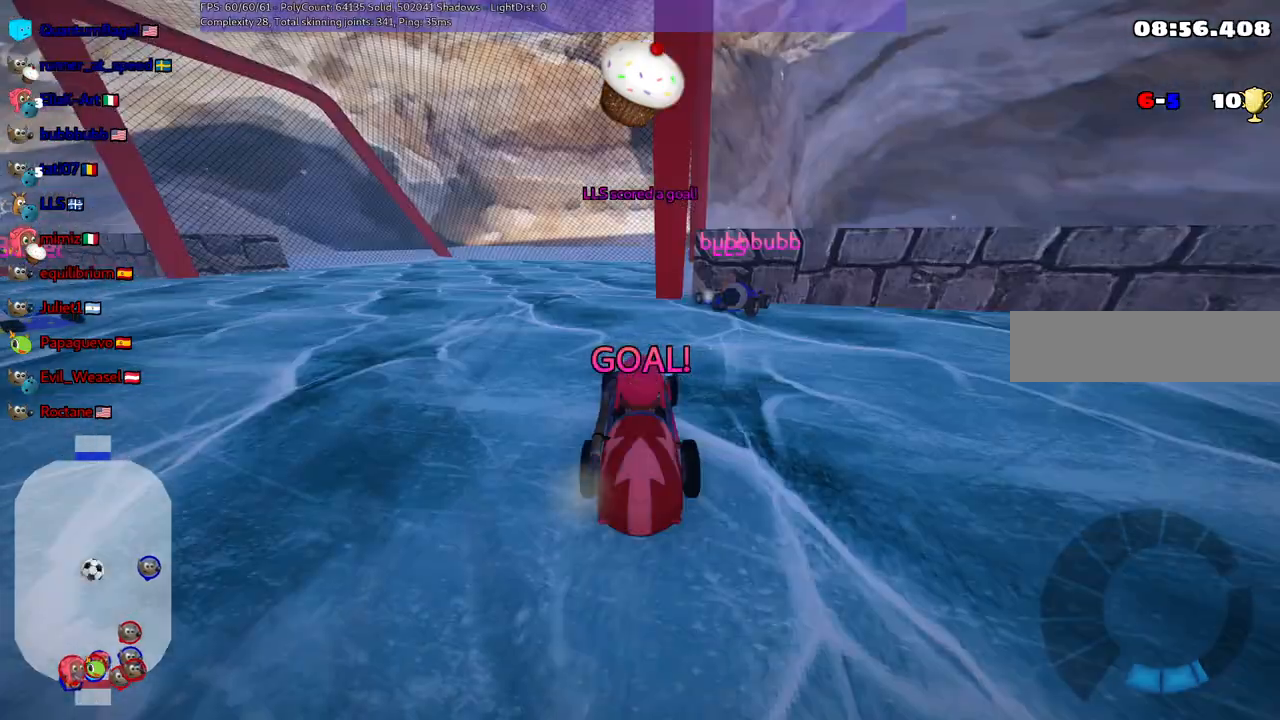
{"keys": ["up"], "events": []}
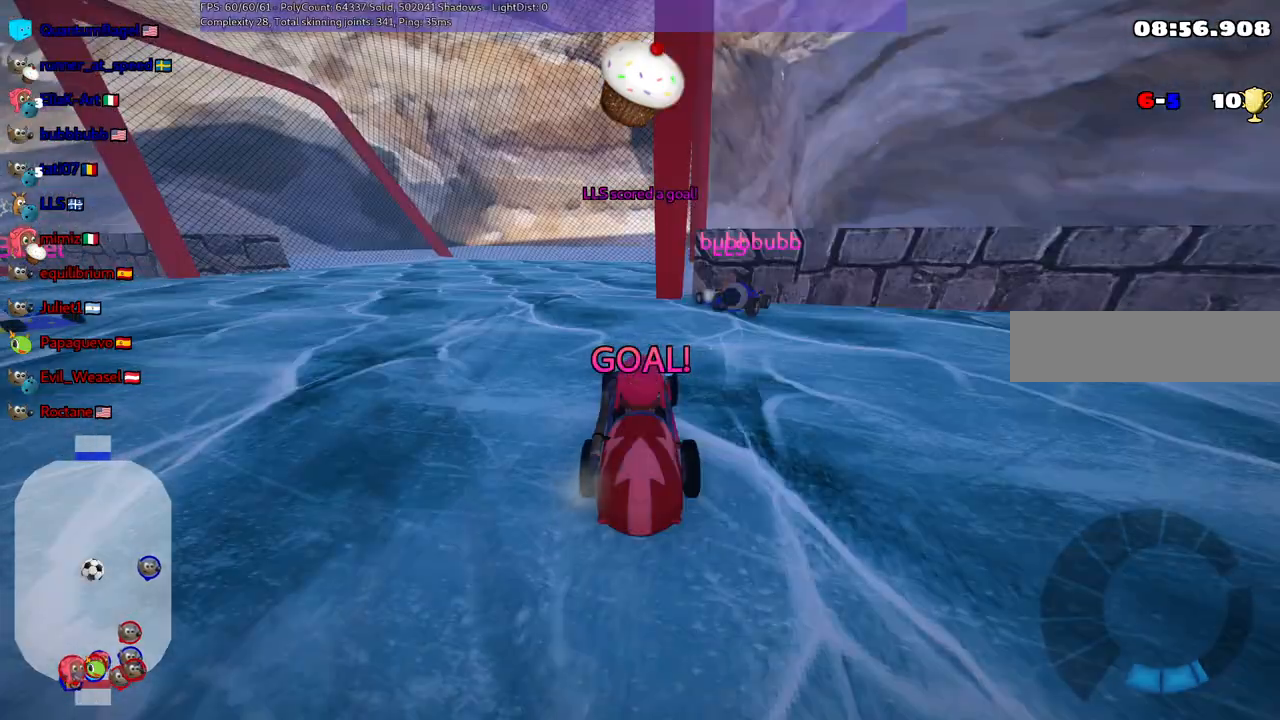
{"keys": ["up"], "events": []}
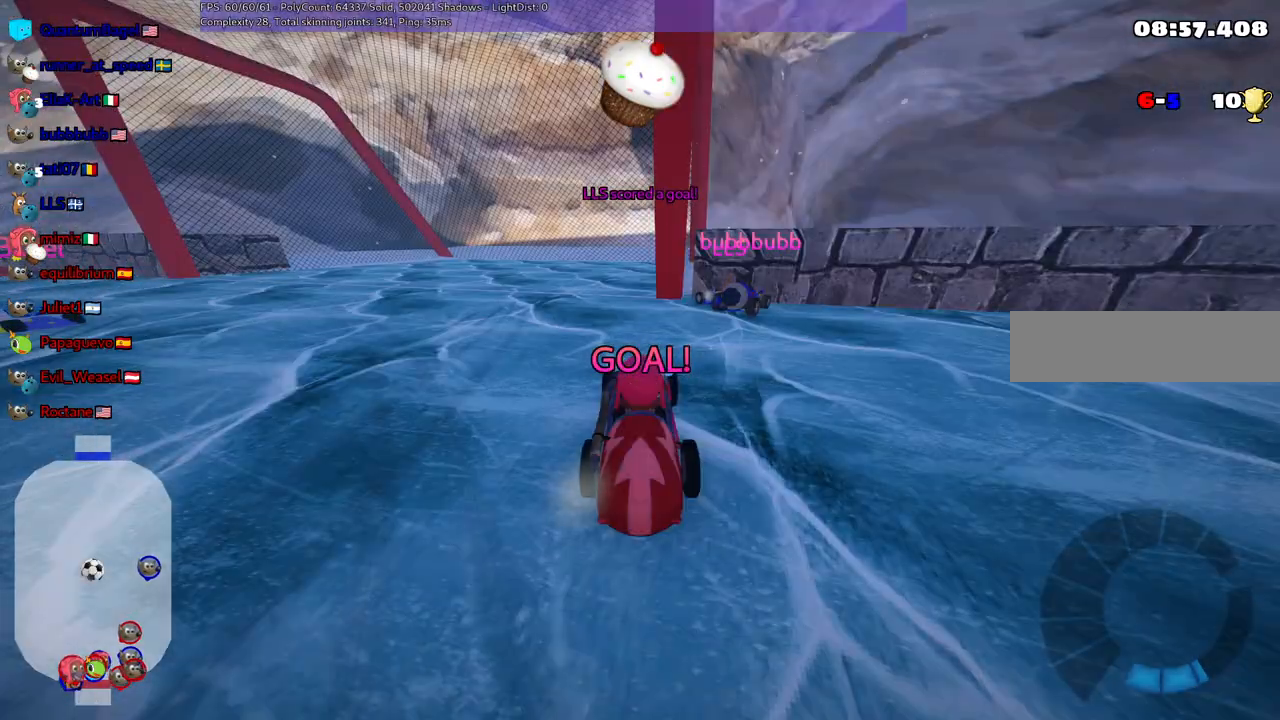
{"keys": ["up"], "events": []}
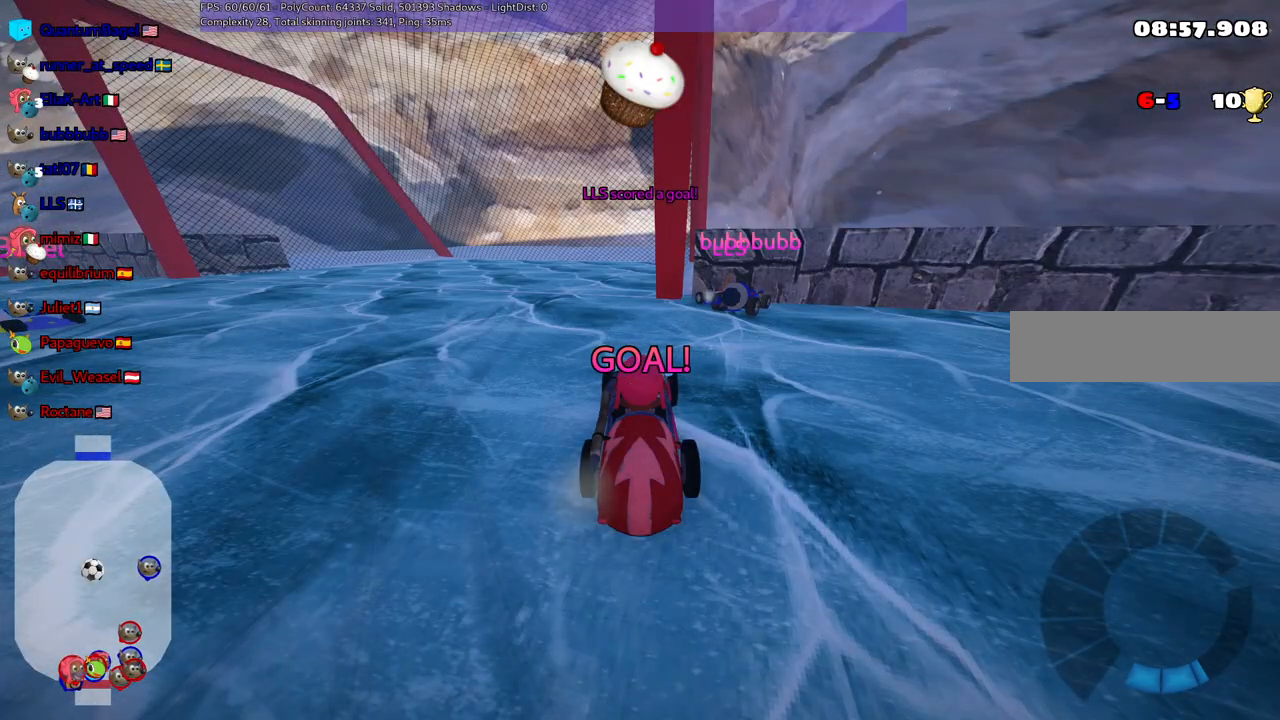
{"keys": ["n", "up"], "events": [[233, "n", "down"]]}
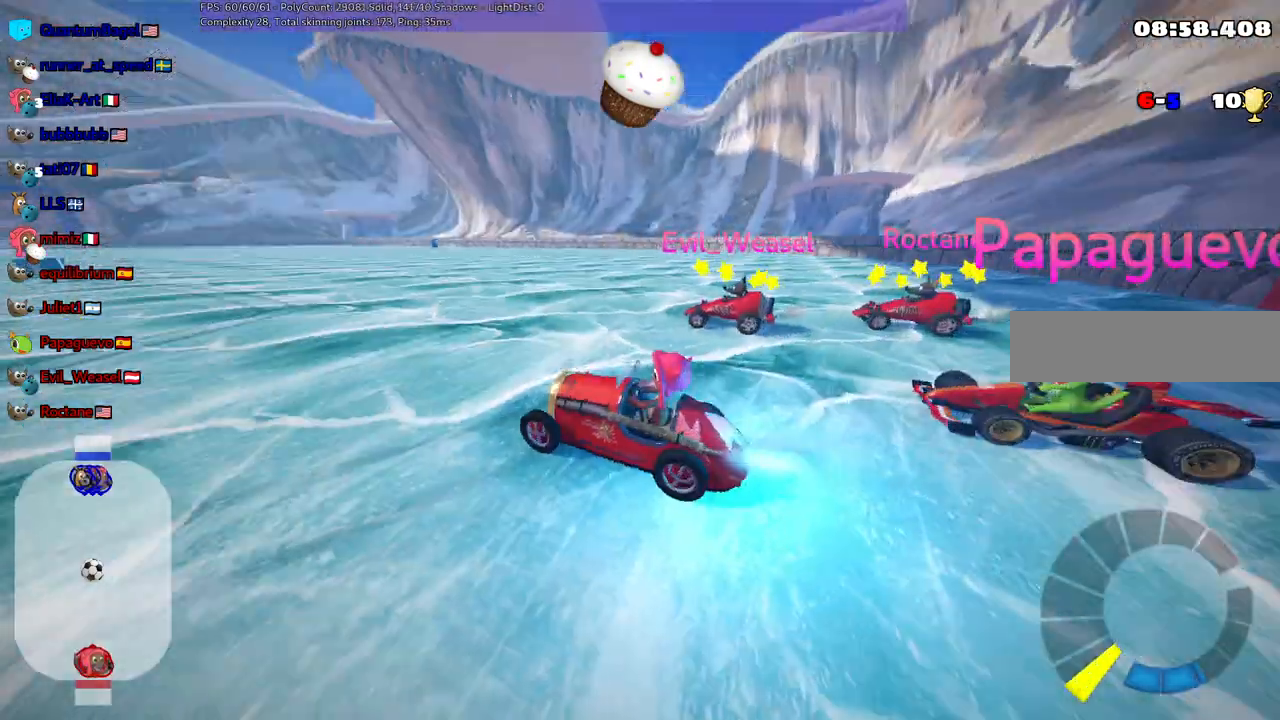
{"keys": ["left", "n", "up"], "events": [[483, "left", "down"]]}
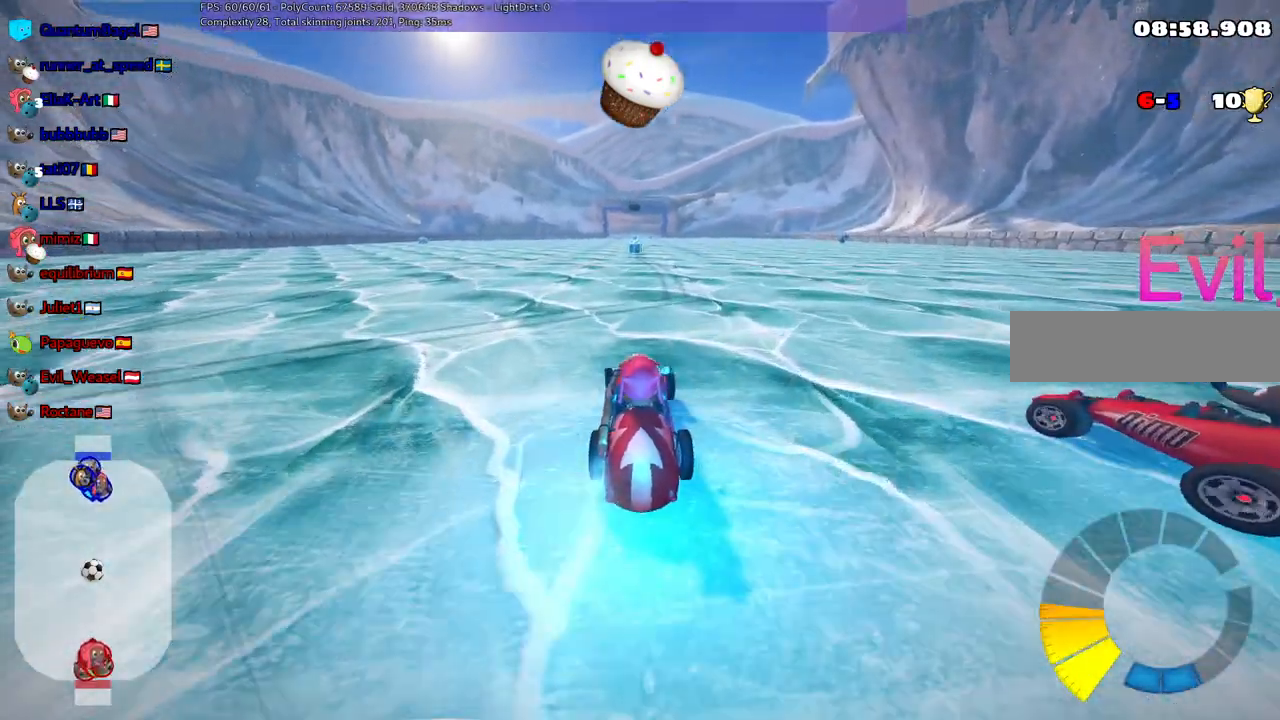
{"keys": ["up"], "events": [[33, "space", "down"], [83, "left", "up"], [133, "n", "up"], [133, "space", "up"]]}
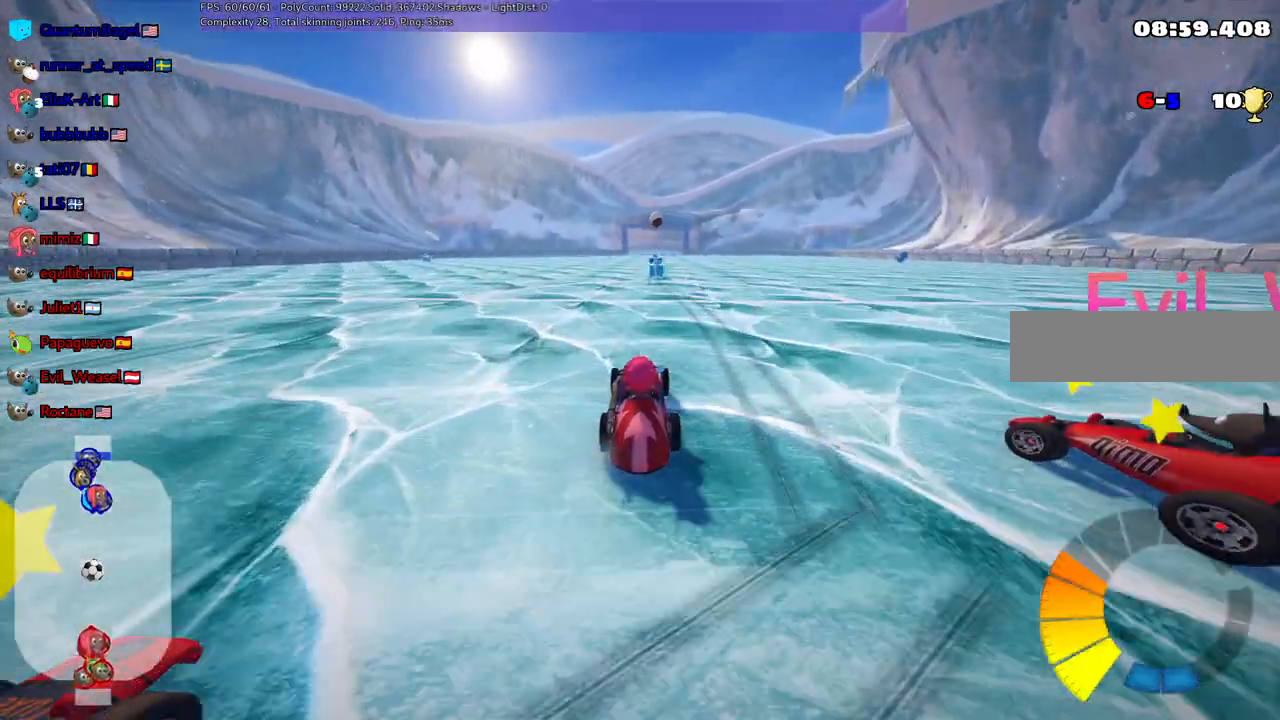
{"keys": ["up"], "events": [[150, "right", "down"], [233, "right", "up"]]}
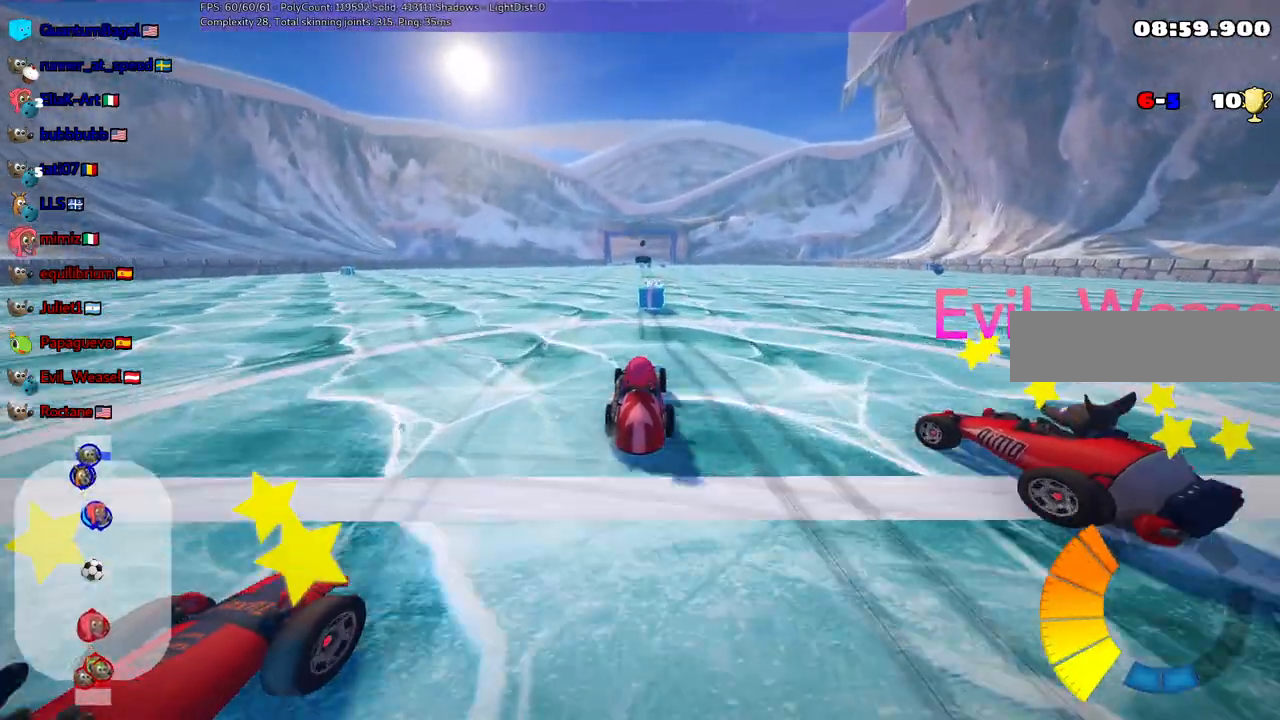
{"keys": ["up"], "events": []}
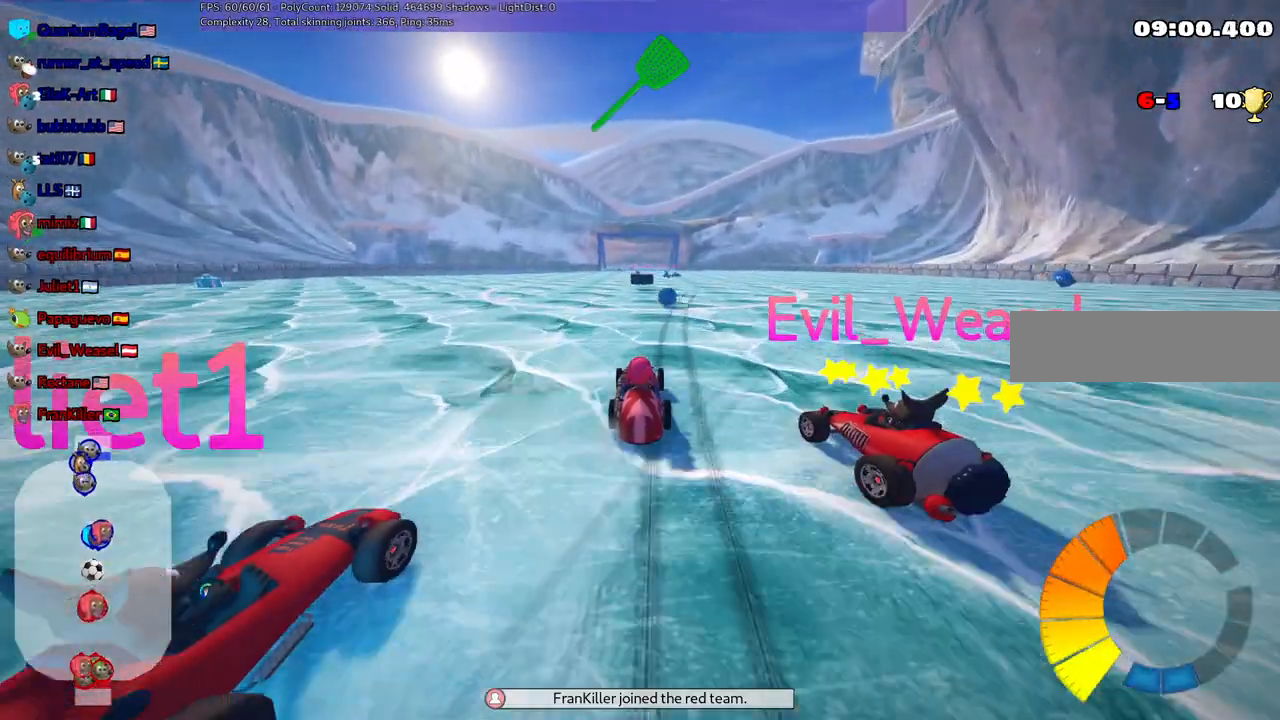
{"keys": ["left", "up"], "events": [[417, "left", "down"]]}
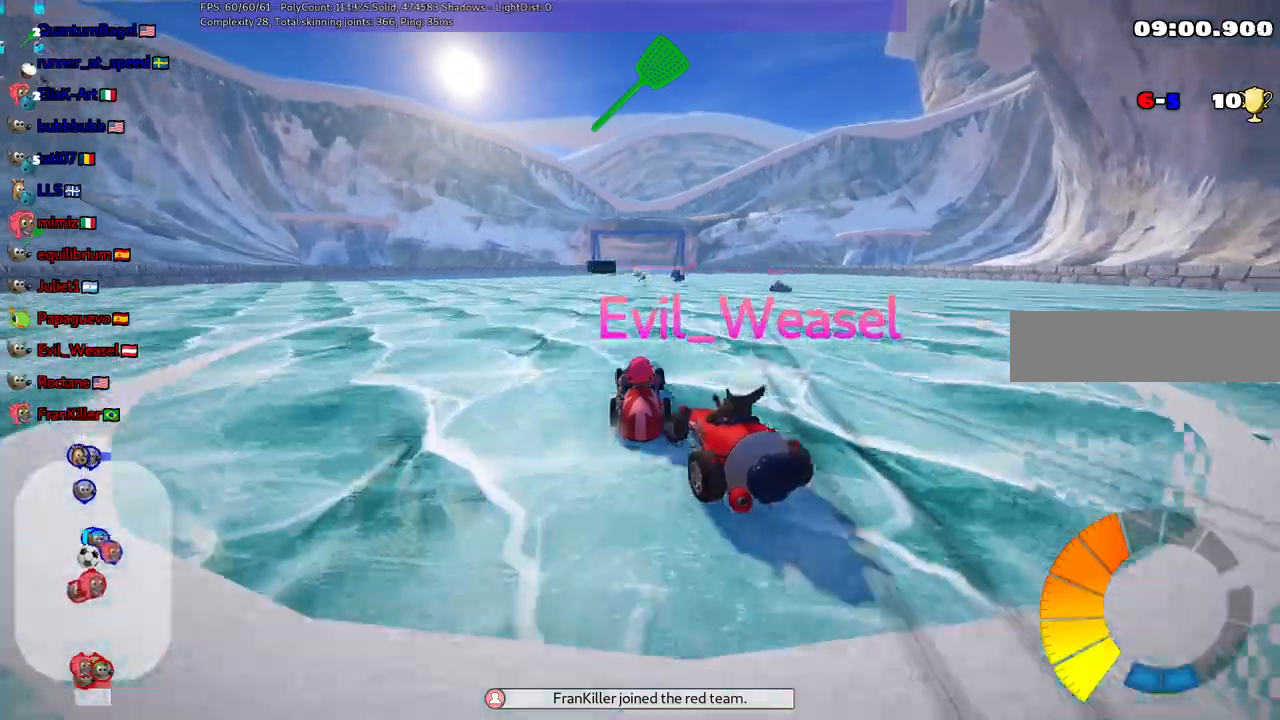
{"keys": ["up"], "events": [[17, "m", "down"], [117, "m", "up"], [250, "n", "down"], [350, "left", "up"], [400, "n", "up"]]}
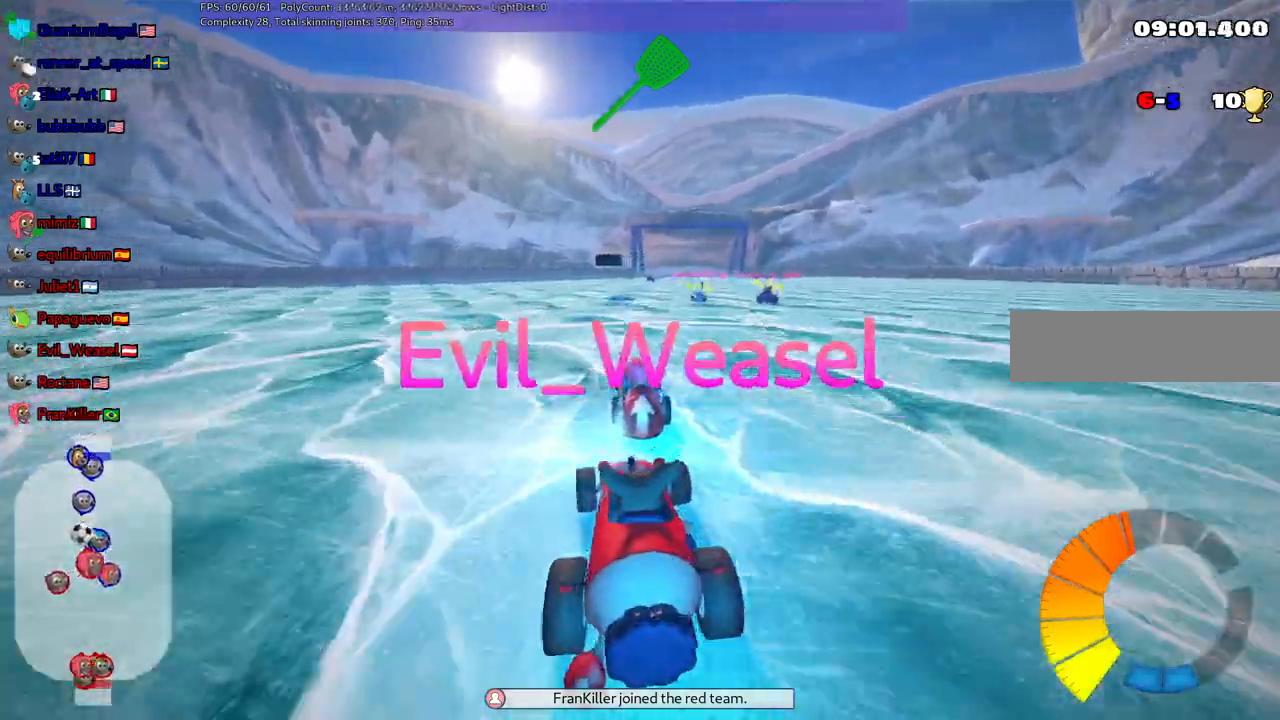
{"keys": ["space", "up"], "events": [[83, "left", "down"], [417, "left", "up"], [450, "space", "down"]]}
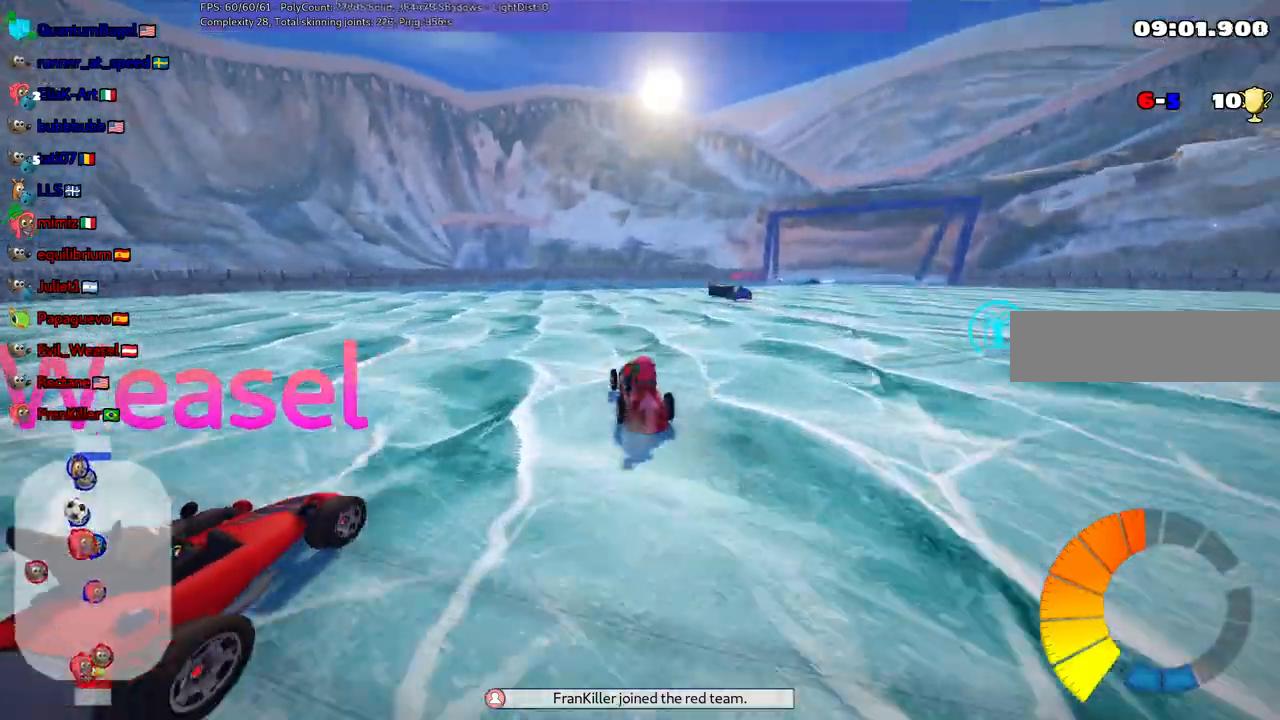
{"keys": ["right"], "events": [[50, "up", "up"], [100, "space", "up"], [150, "up", "down"], [333, "right", "down"], [333, "up", "up"]]}
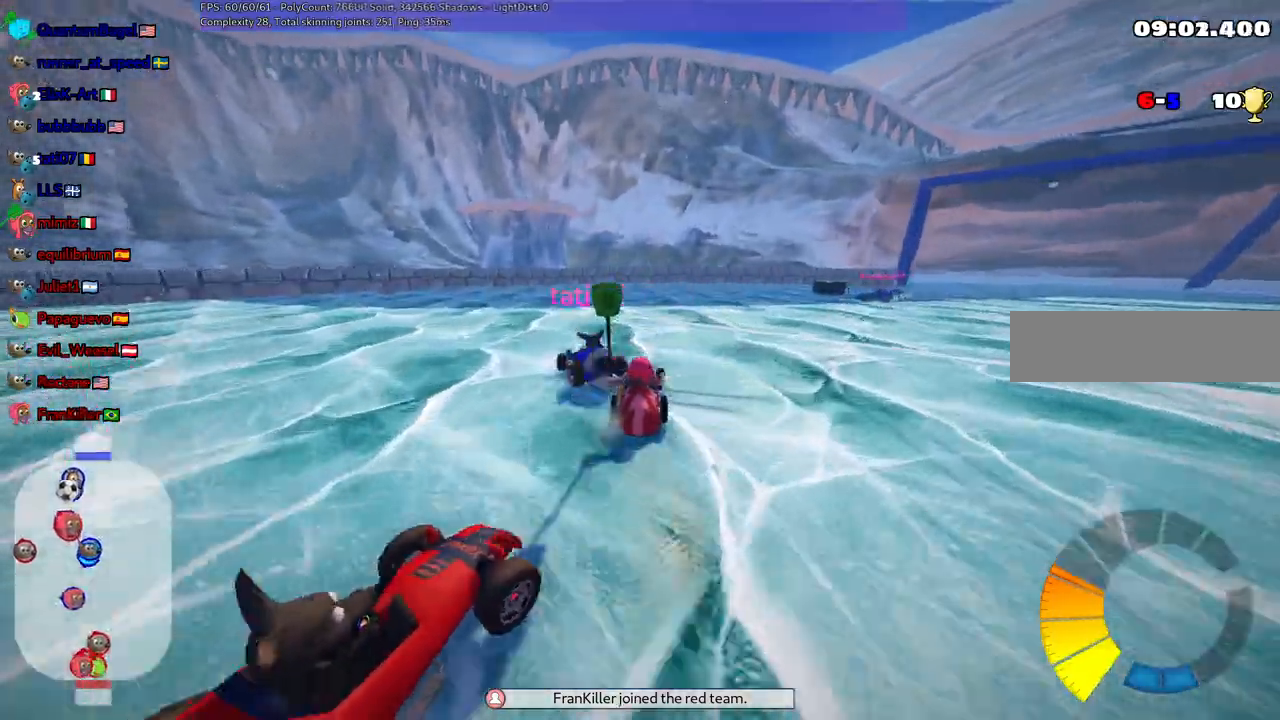
{"keys": ["left", "up"], "events": [[17, "down", "down"], [67, "left", "down"], [67, "right", "up"], [167, "left", "up"], [217, "down", "up"], [250, "left", "down"], [400, "up", "down"]]}